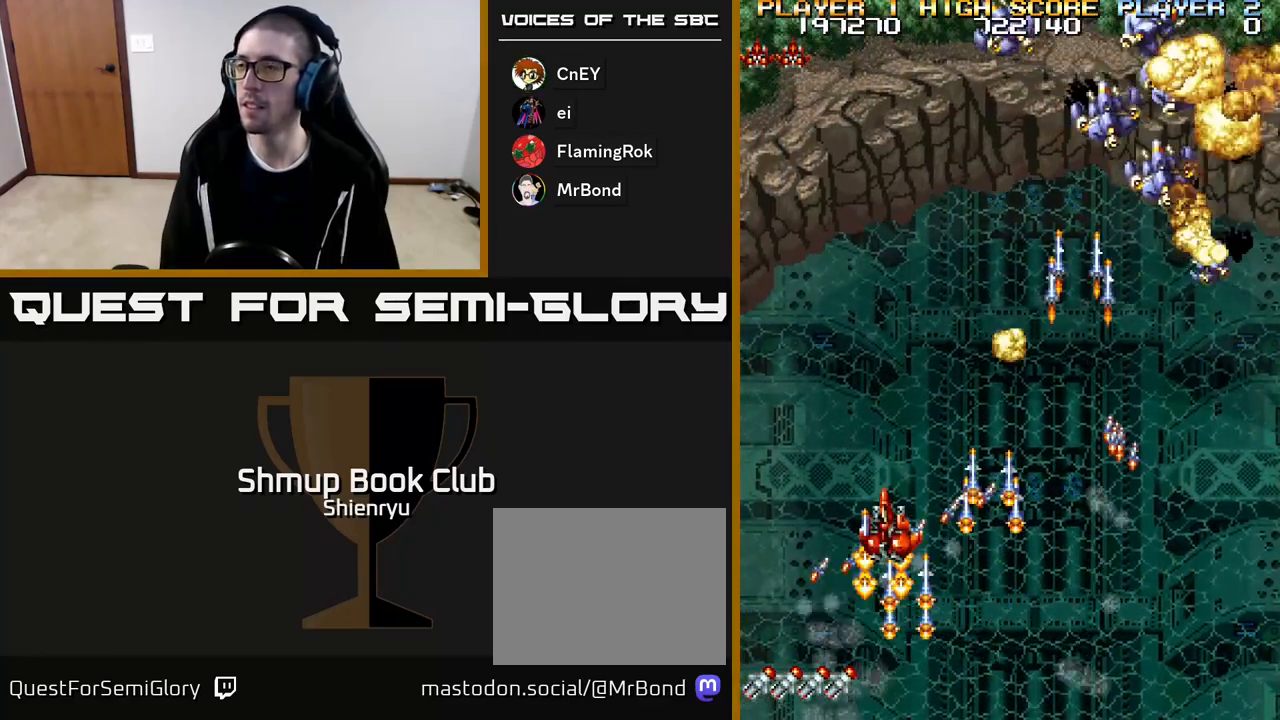
Gameplay with a controller (Xbox layout); each line is a JSON object with the inputs held at the frame after it. "events" lists button and stick changes between this image and that frame as [ms after this image, input, new state], when the widget could be followed in between. Not read: left_stick right_stick.
{"buttons": ["DPAD_RIGHT"], "events": [[83, "A", "up"], [183, "A", "down"], [250, "A", "up"], [350, "A", "down"], [433, "A", "up"]]}
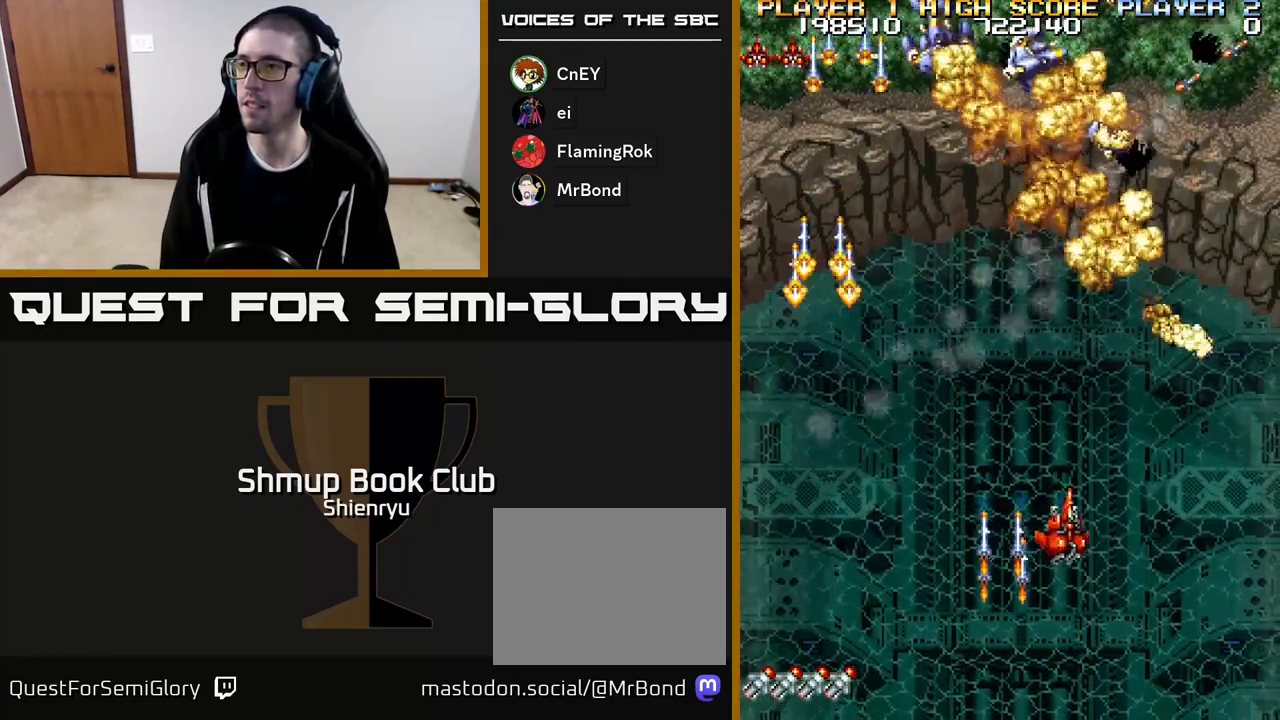
{"buttons": ["A", "DPAD_LEFT"], "events": [[17, "A", "down"], [117, "A", "up"], [200, "A", "down"], [317, "A", "up"], [333, "DPAD_RIGHT", "up"], [367, "DPAD_LEFT", "down"], [400, "A", "down"]]}
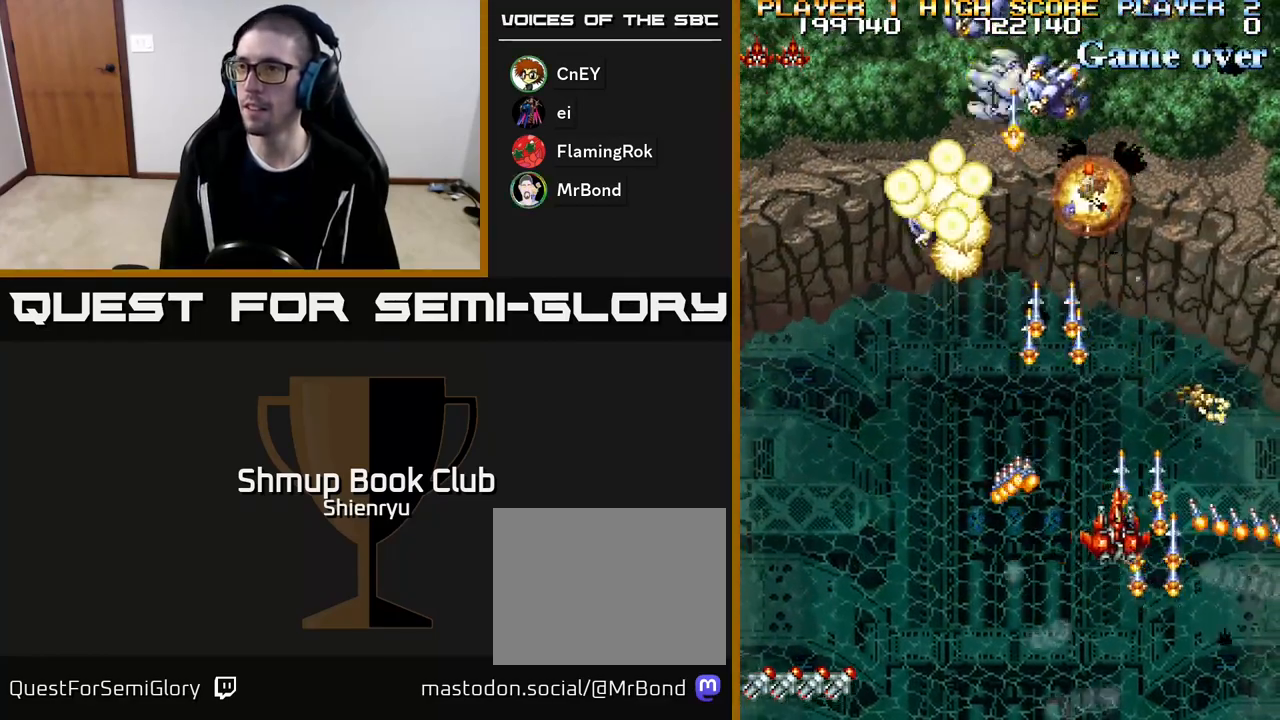
{"buttons": ["A", "DPAD_DOWN", "DPAD_LEFT"], "events": [[17, "A", "up"], [100, "A", "down"], [200, "A", "up"], [283, "A", "down"], [383, "A", "up"], [433, "DPAD_DOWN", "down"], [467, "A", "down"]]}
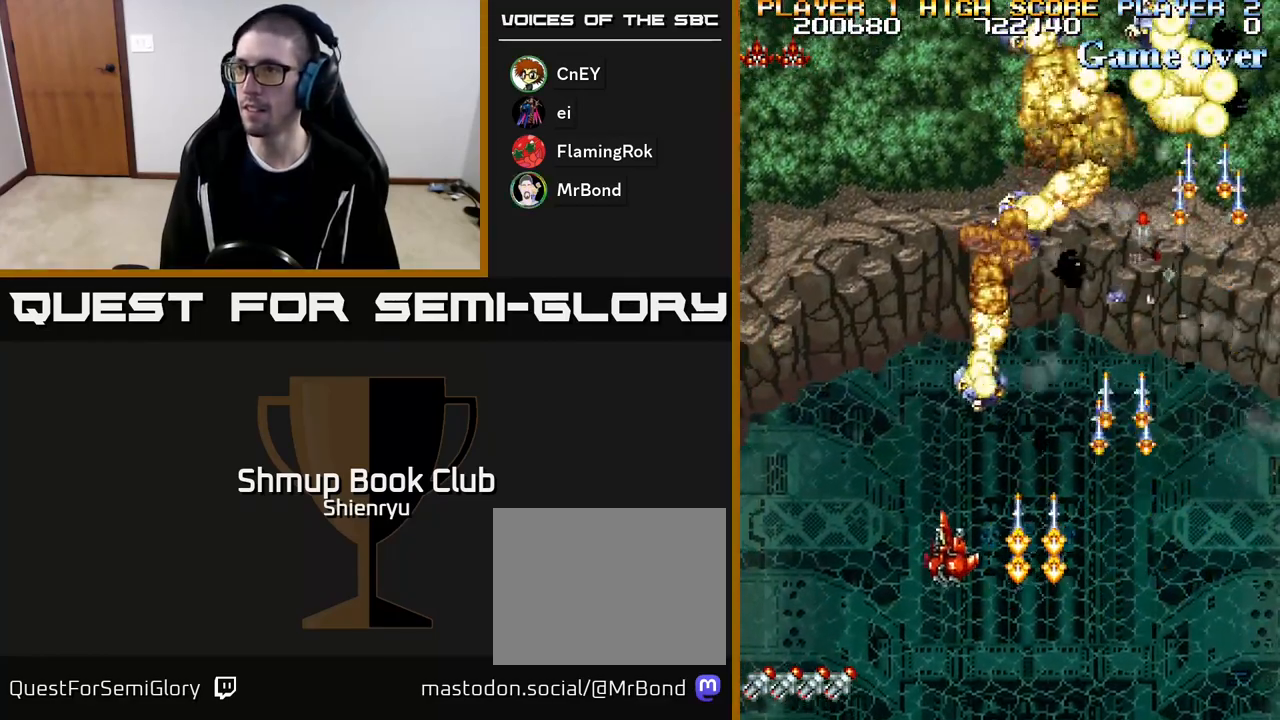
{"buttons": ["DPAD_UP"], "events": [[67, "A", "up"], [100, "DPAD_DOWN", "up"], [150, "A", "down"], [250, "DPAD_UP", "down"], [267, "A", "up"], [300, "DPAD_LEFT", "up"], [333, "A", "down"], [450, "A", "up"]]}
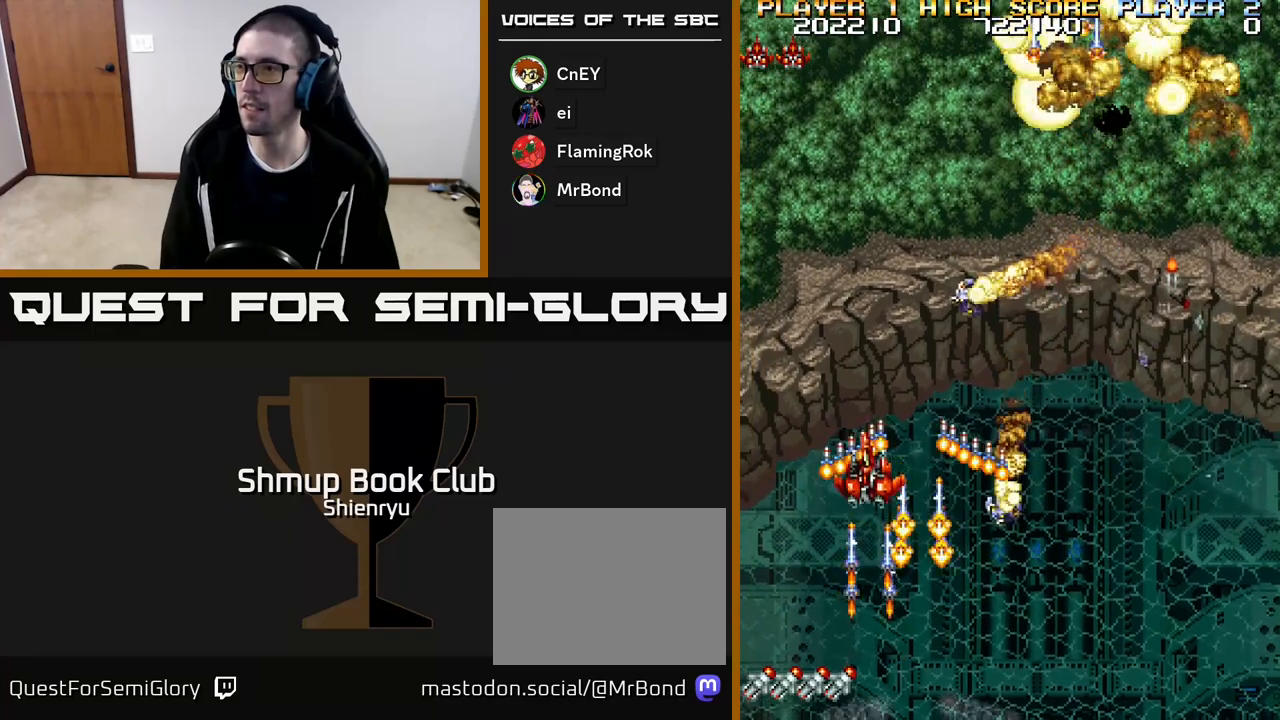
{"buttons": ["DPAD_RIGHT"], "events": [[17, "A", "down"], [17, "R2", "down"], [33, "DPAD_RIGHT", "down"], [100, "DPAD_UP", "up"], [117, "A", "up"], [133, "R2", "up"], [200, "A", "down"], [200, "R2", "down"], [300, "R2", "up"], [317, "A", "up"], [383, "A", "down"], [400, "R2", "down"], [483, "A", "up"], [483, "R2", "up"]]}
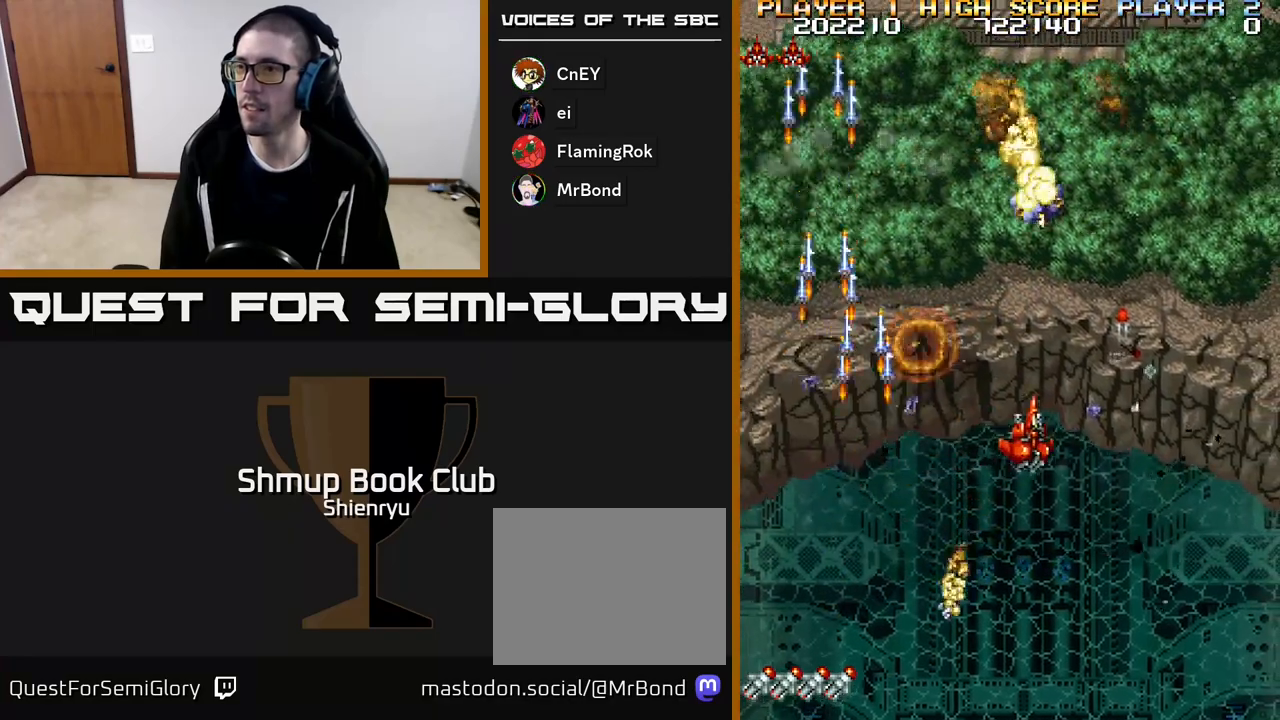
{"buttons": ["A", "R2", "DPAD_LEFT"], "events": [[67, "A", "down"], [100, "R2", "down"], [133, "R2", "up"], [167, "A", "up"], [217, "DPAD_UP", "down"], [233, "A", "down"], [267, "R2", "down"], [300, "DPAD_RIGHT", "up"], [350, "A", "up"], [367, "R2", "up"], [400, "DPAD_LEFT", "down"], [433, "A", "down"], [450, "DPAD_UP", "up"], [467, "R2", "down"]]}
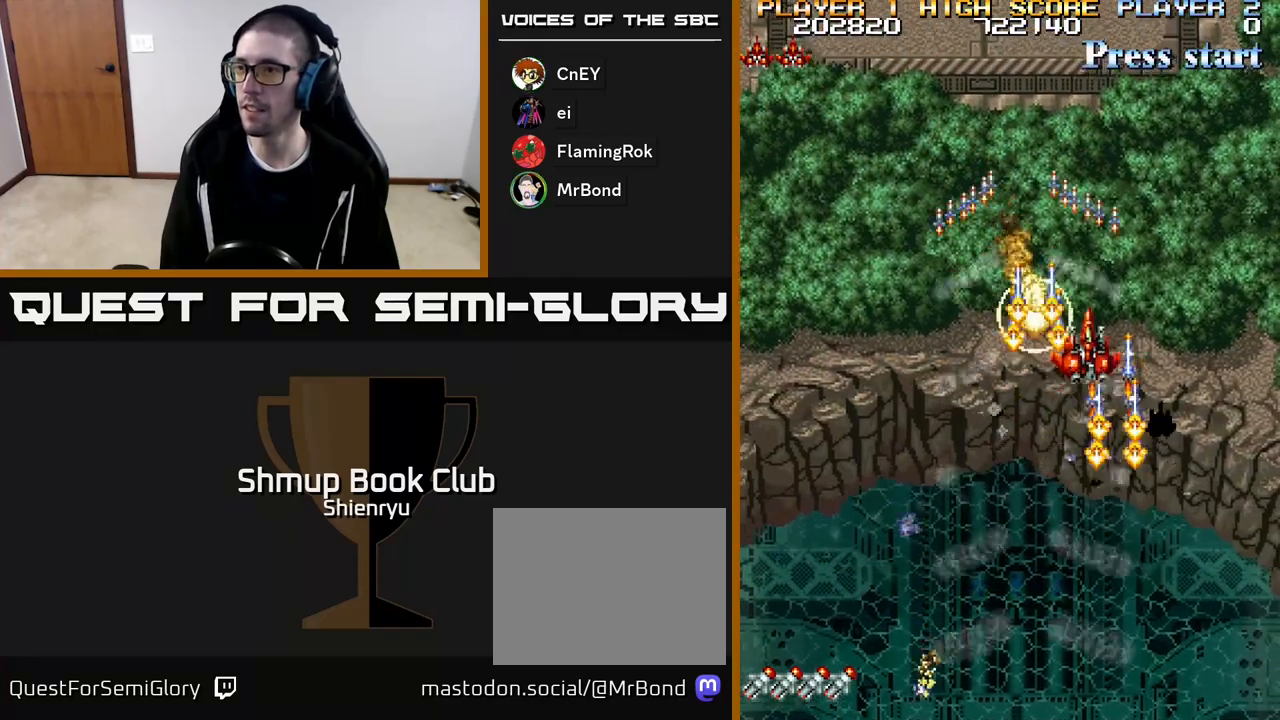
{"buttons": ["A", "DPAD_RIGHT"], "events": [[17, "DPAD_LEFT", "up"], [33, "A", "up"], [33, "DPAD_DOWN", "down"], [33, "R2", "up"], [67, "DPAD_RIGHT", "down"], [100, "A", "down"], [133, "R2", "down"], [217, "R2", "up"], [233, "A", "up"], [233, "DPAD_DOWN", "up"], [317, "A", "down"], [333, "R2", "down"], [400, "R2", "up"], [433, "A", "up"], [500, "A", "down"]]}
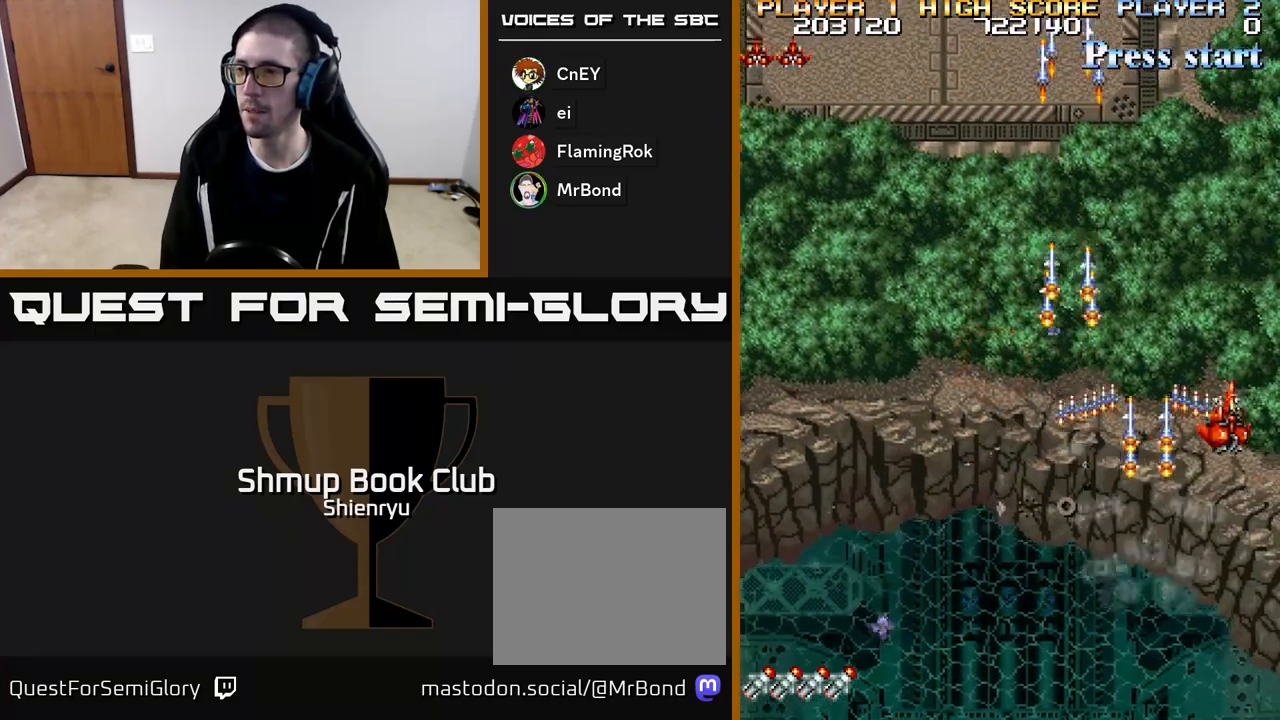
{"buttons": ["DPAD_UP", "DPAD_LEFT"], "events": [[100, "DPAD_DOWN", "down"], [117, "A", "up"], [133, "DPAD_RIGHT", "up"], [183, "A", "down"], [317, "A", "up"], [367, "DPAD_DOWN", "up"], [400, "DPAD_UP", "down"], [417, "DPAD_LEFT", "down"]]}
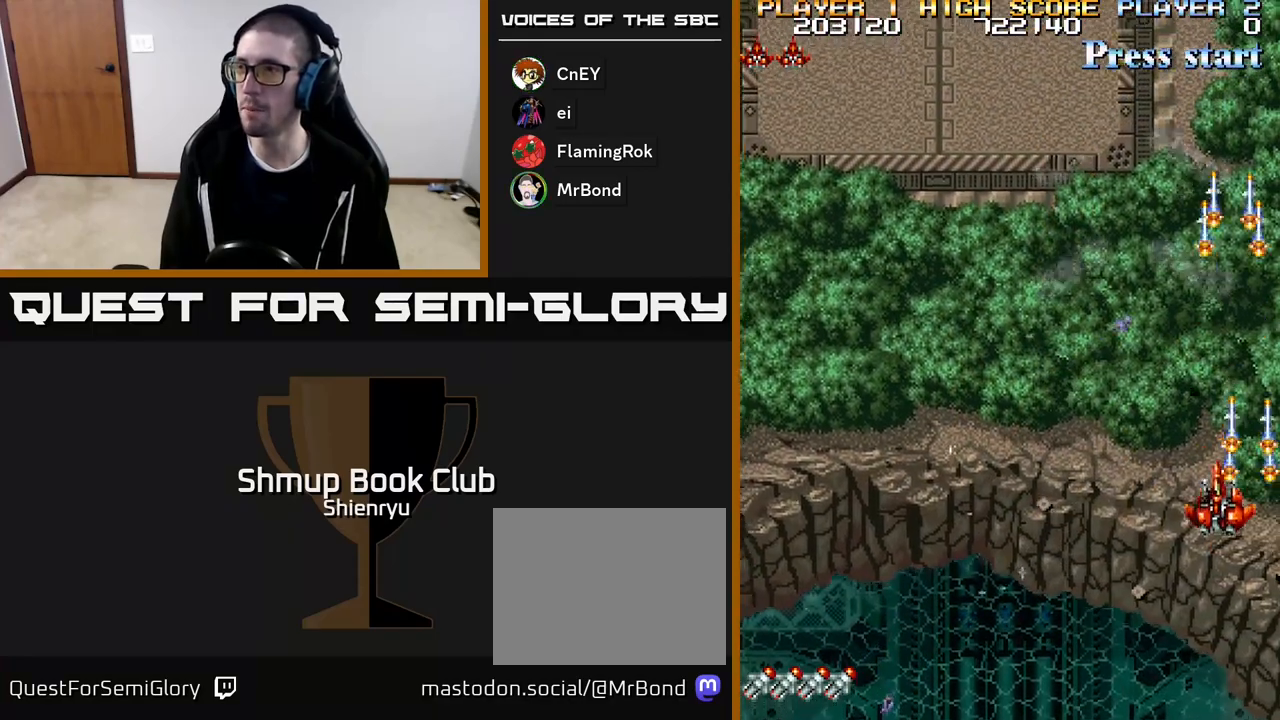
{"buttons": ["A"], "events": [[133, "DPAD_UP", "up"], [150, "A", "down"], [183, "DPAD_LEFT", "up"], [250, "A", "up"], [400, "A", "down"]]}
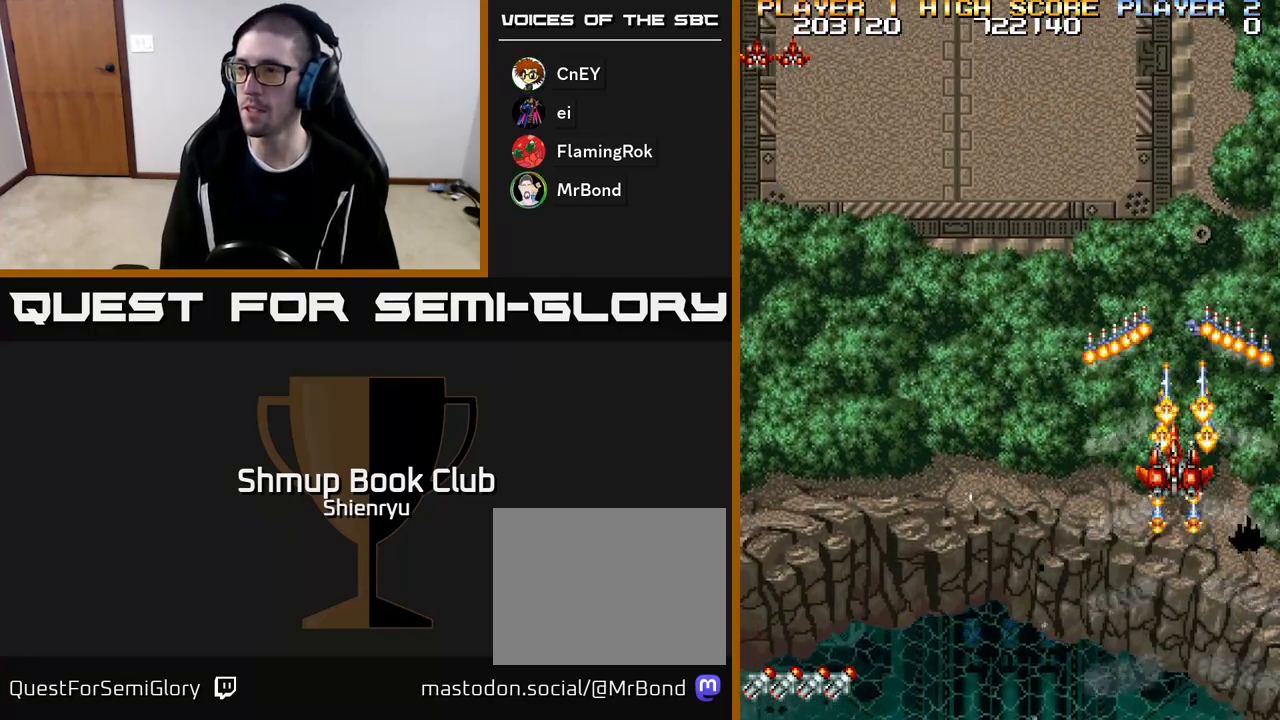
{"buttons": ["DPAD_LEFT"], "events": [[17, "A", "up"], [100, "A", "down"], [167, "DPAD_LEFT", "down"], [267, "A", "up"], [350, "A", "down"], [467, "A", "up"]]}
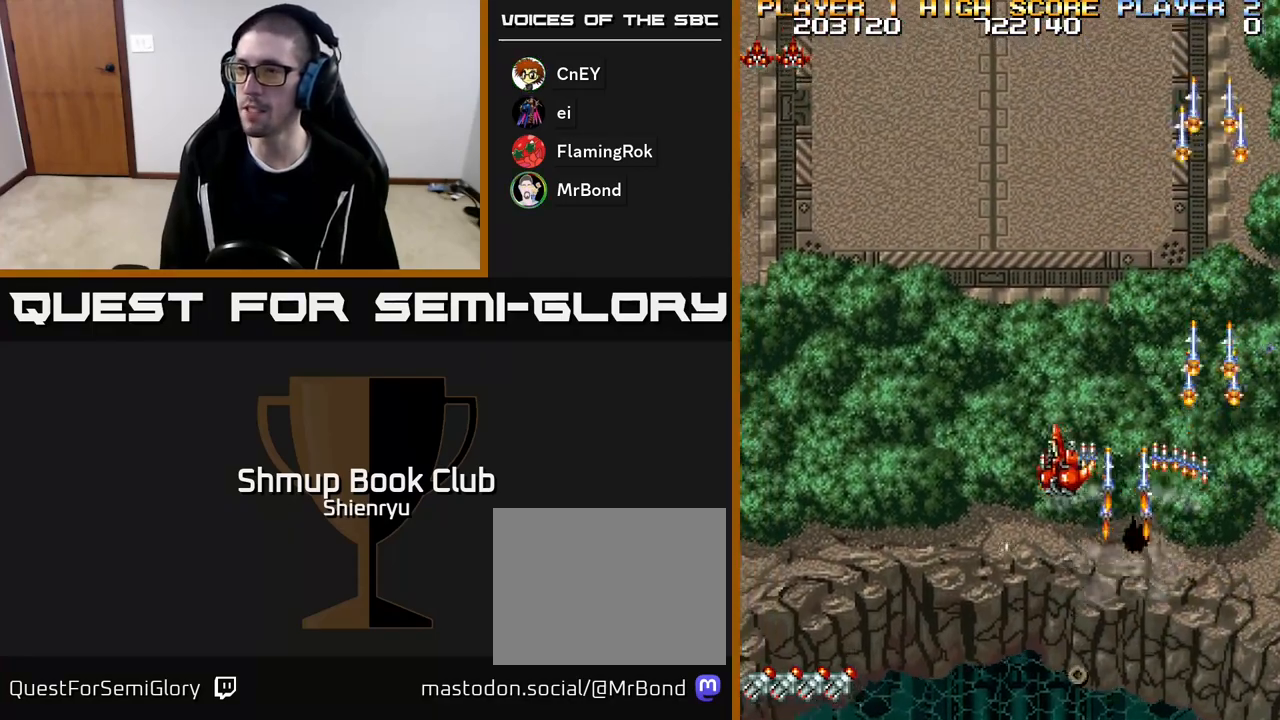
{"buttons": ["A", "DPAD_LEFT"], "events": [[100, "A", "down"], [183, "A", "up"], [283, "A", "down"], [383, "A", "up"], [450, "A", "down"]]}
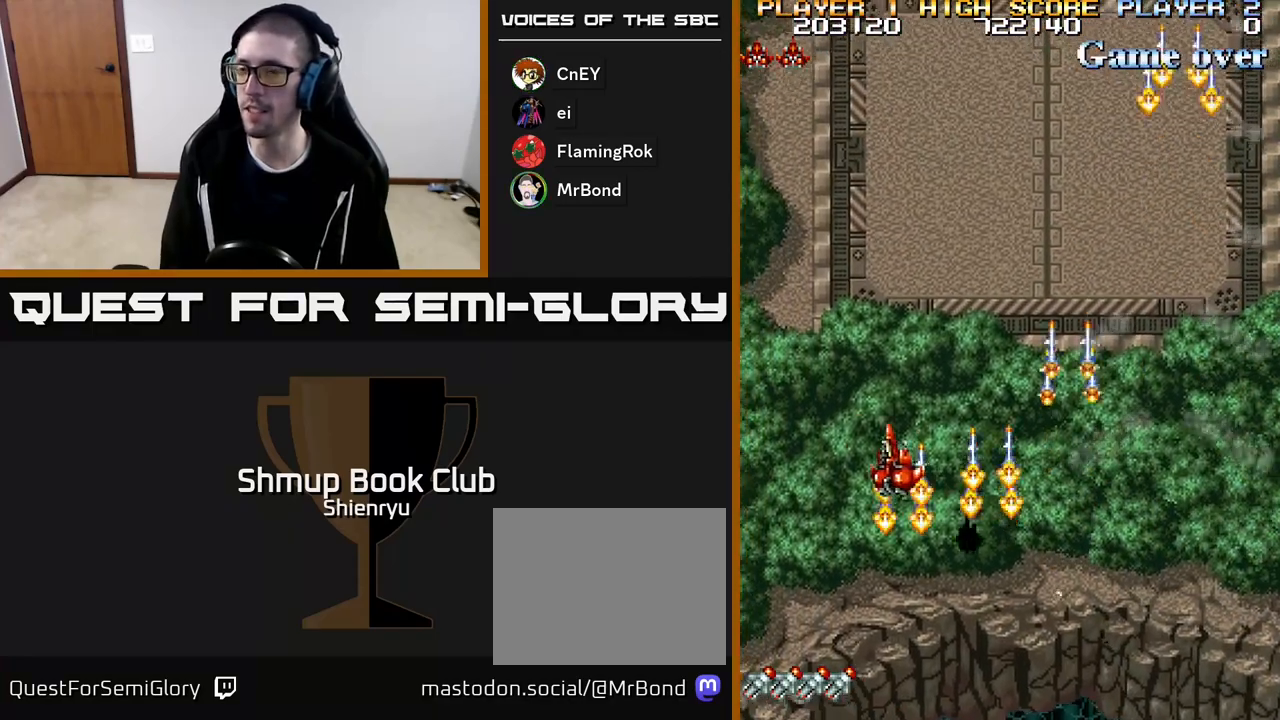
{"buttons": ["R2", "DPAD_LEFT"], "events": [[50, "A", "up"], [133, "A", "down"], [217, "A", "up"], [250, "DPAD_DOWN", "down"], [300, "A", "down"], [383, "A", "up"], [500, "DPAD_DOWN", "up"], [500, "R2", "down"]]}
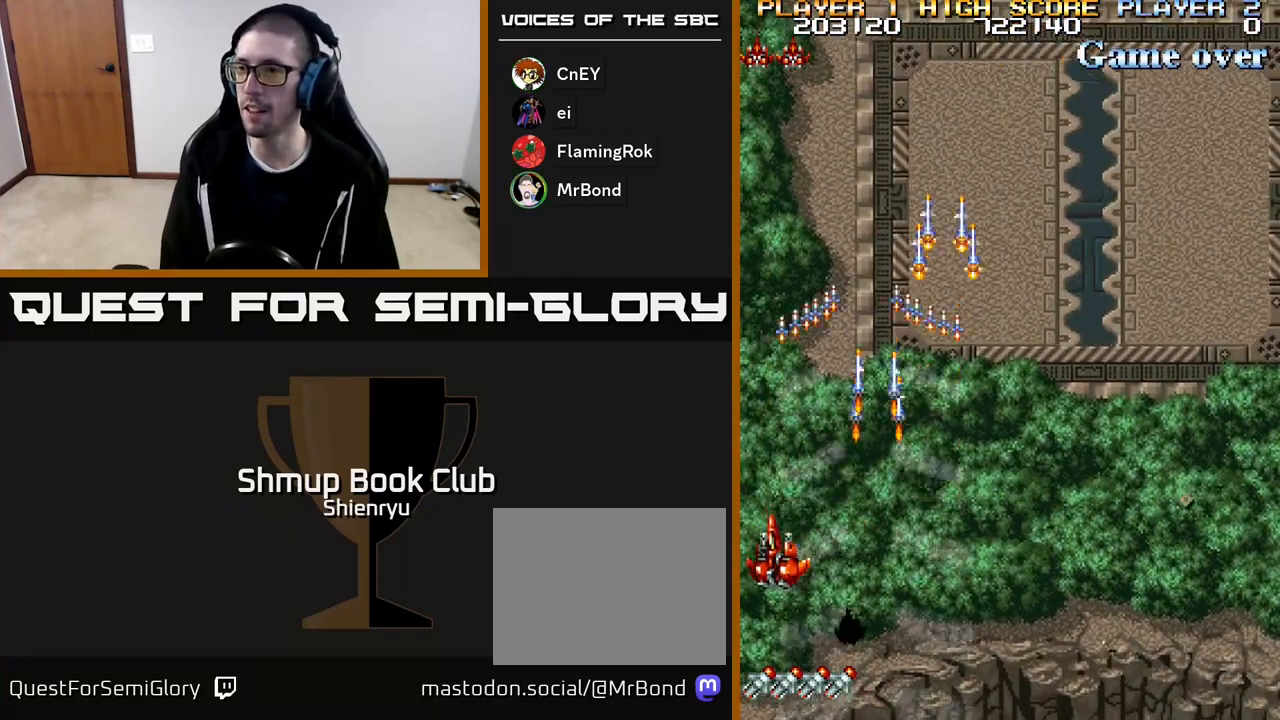
{"buttons": ["R2", "DPAD_RIGHT"], "events": [[267, "DPAD_LEFT", "up"], [333, "DPAD_DOWN", "down"], [333, "DPAD_RIGHT", "down"], [417, "DPAD_DOWN", "up"]]}
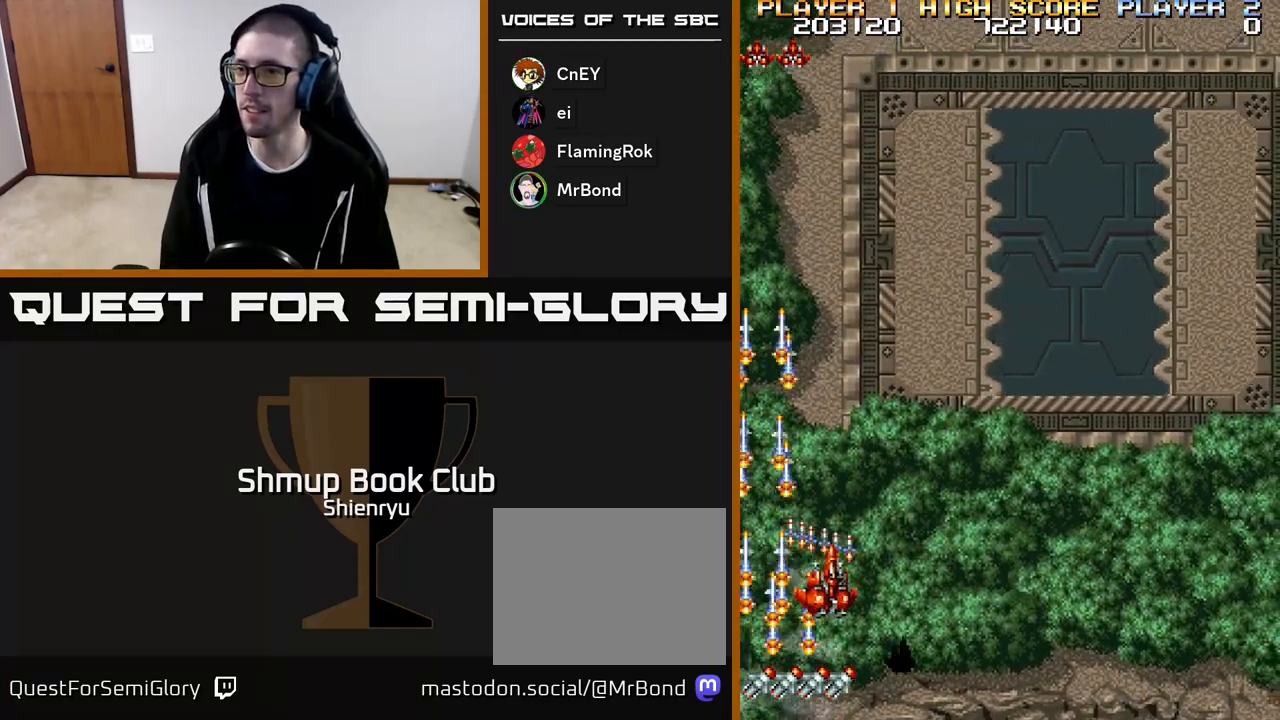
{"buttons": ["DPAD_RIGHT"], "events": [[267, "R2", "up"]]}
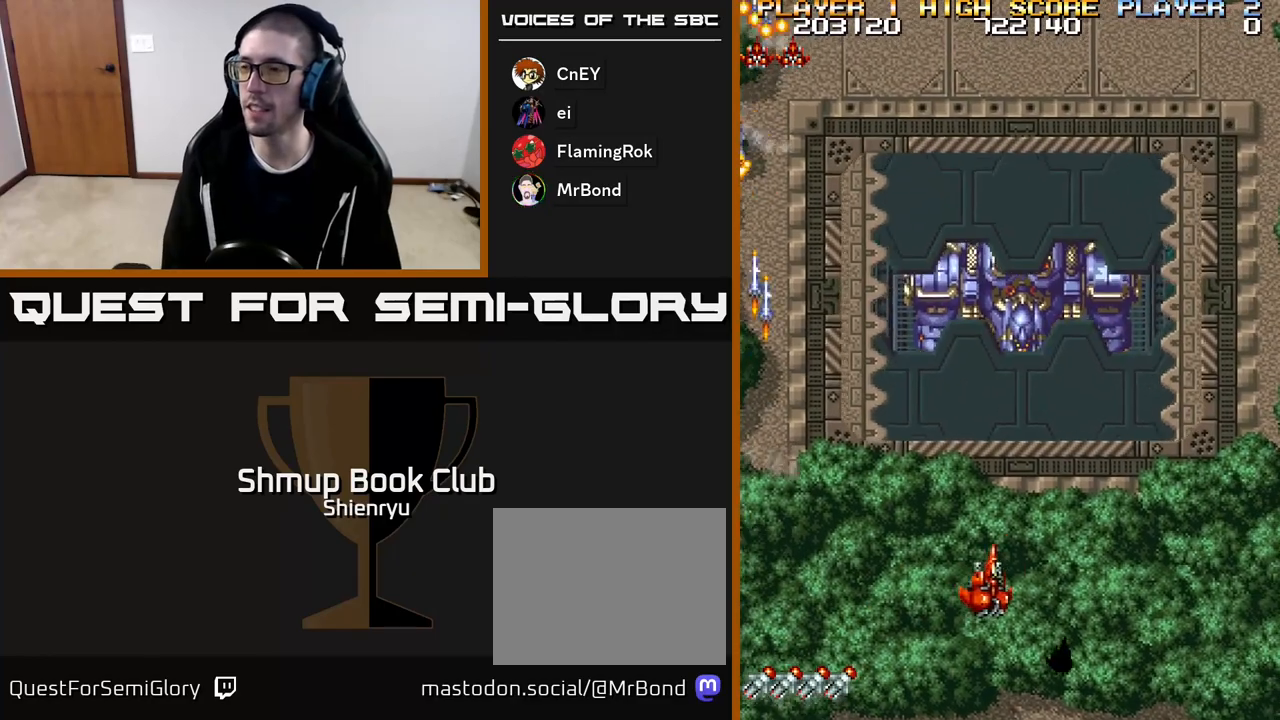
{"buttons": ["R2"], "events": [[33, "DPAD_RIGHT", "up"], [200, "R2", "down"]]}
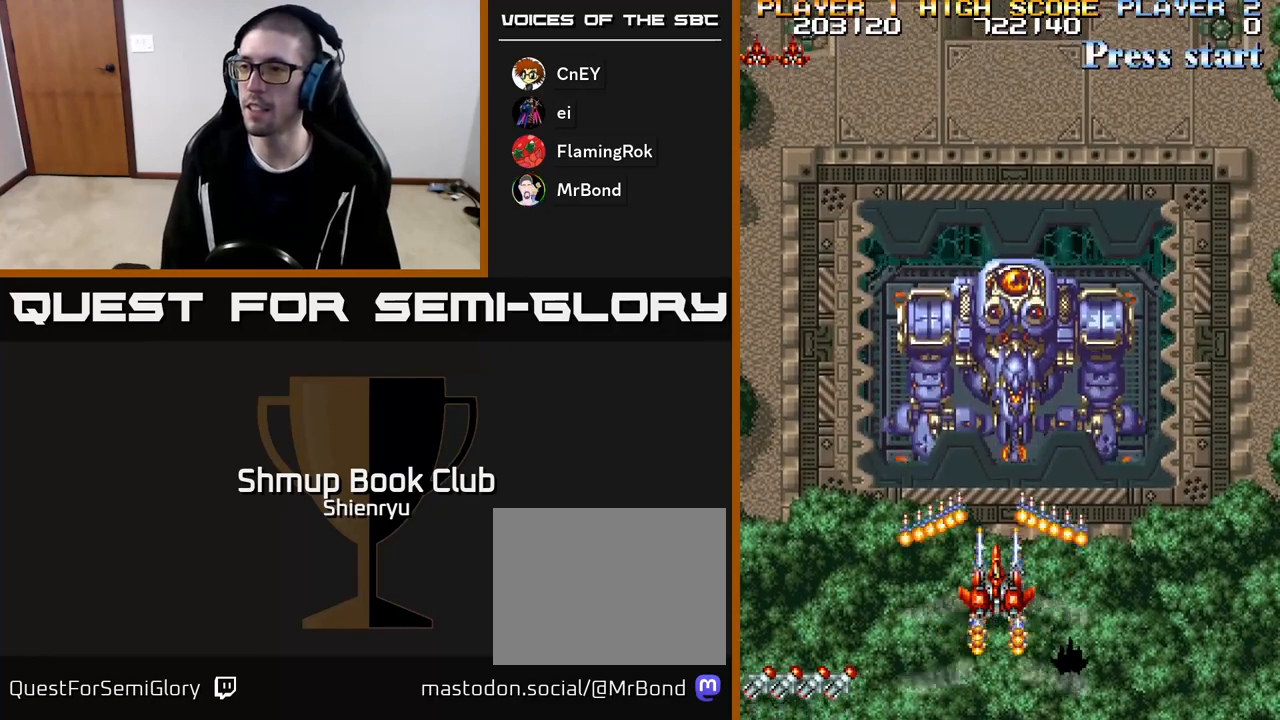
{"buttons": [], "events": [[233, "R2", "up"]]}
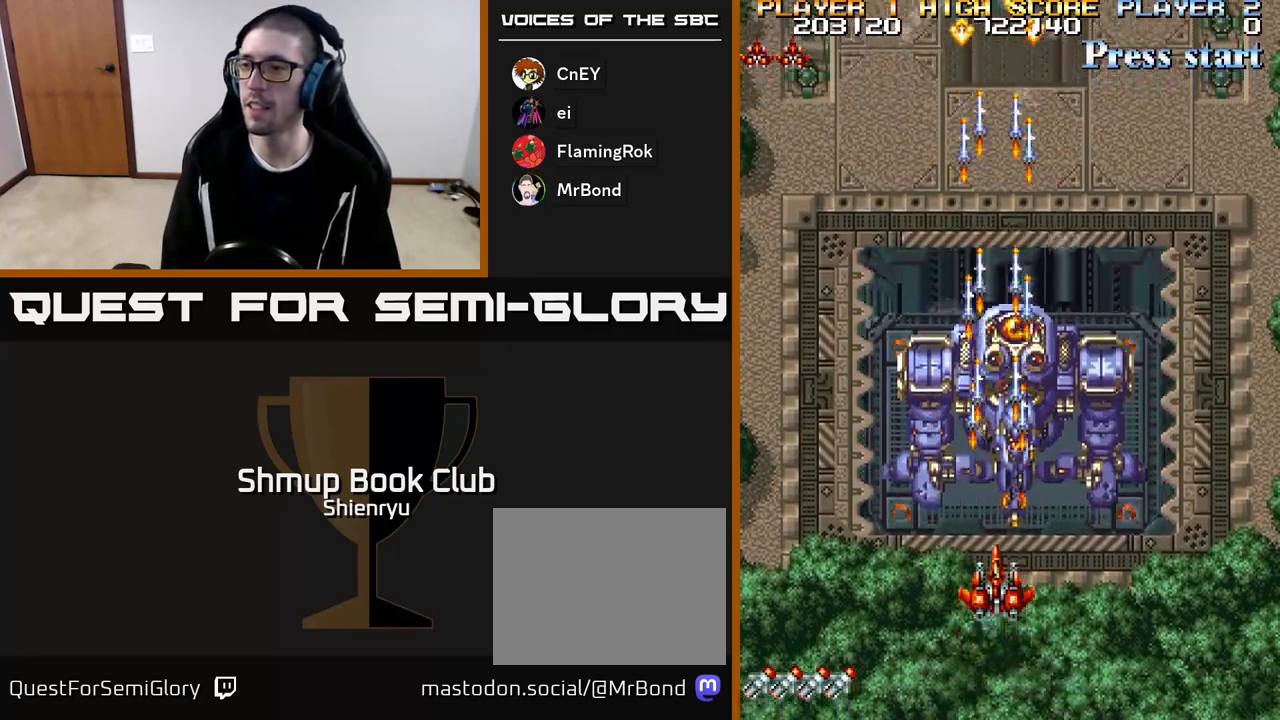
{"buttons": ["R2"], "events": [[250, "R2", "down"]]}
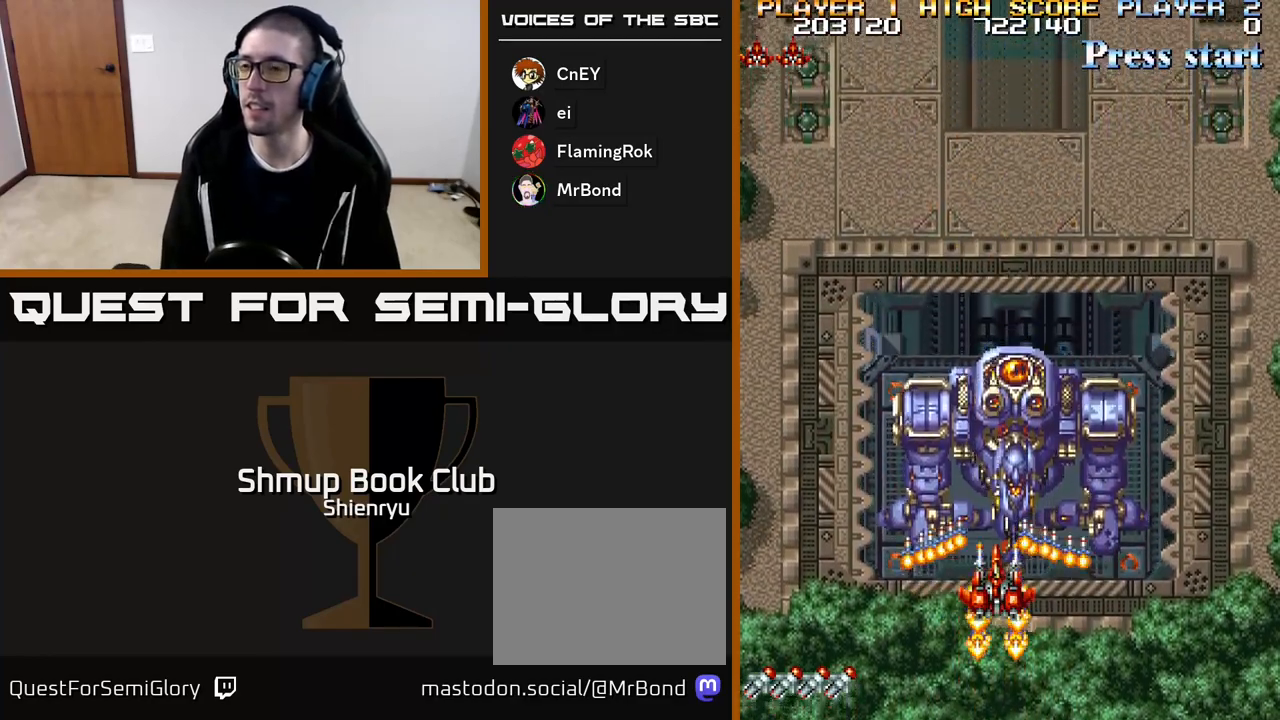
{"buttons": ["R2"], "events": [[50, "DPAD_DOWN", "down"], [333, "DPAD_DOWN", "up"]]}
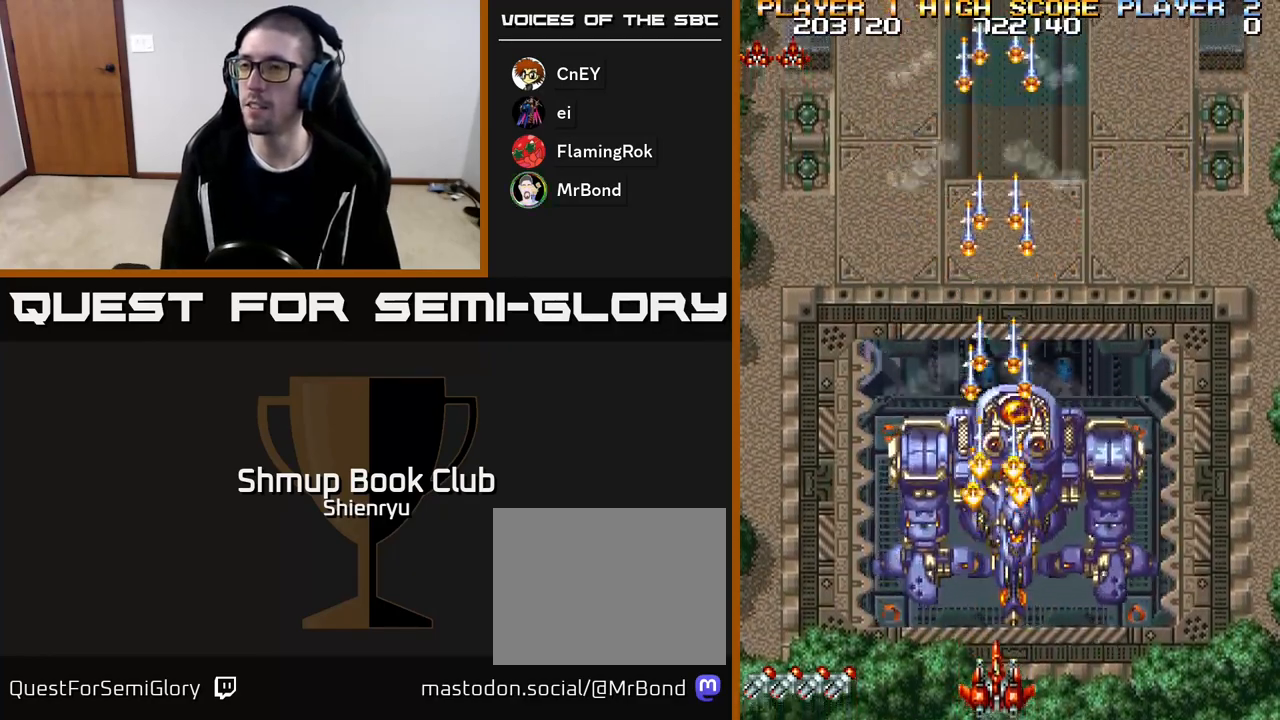
{"buttons": ["R2"], "events": []}
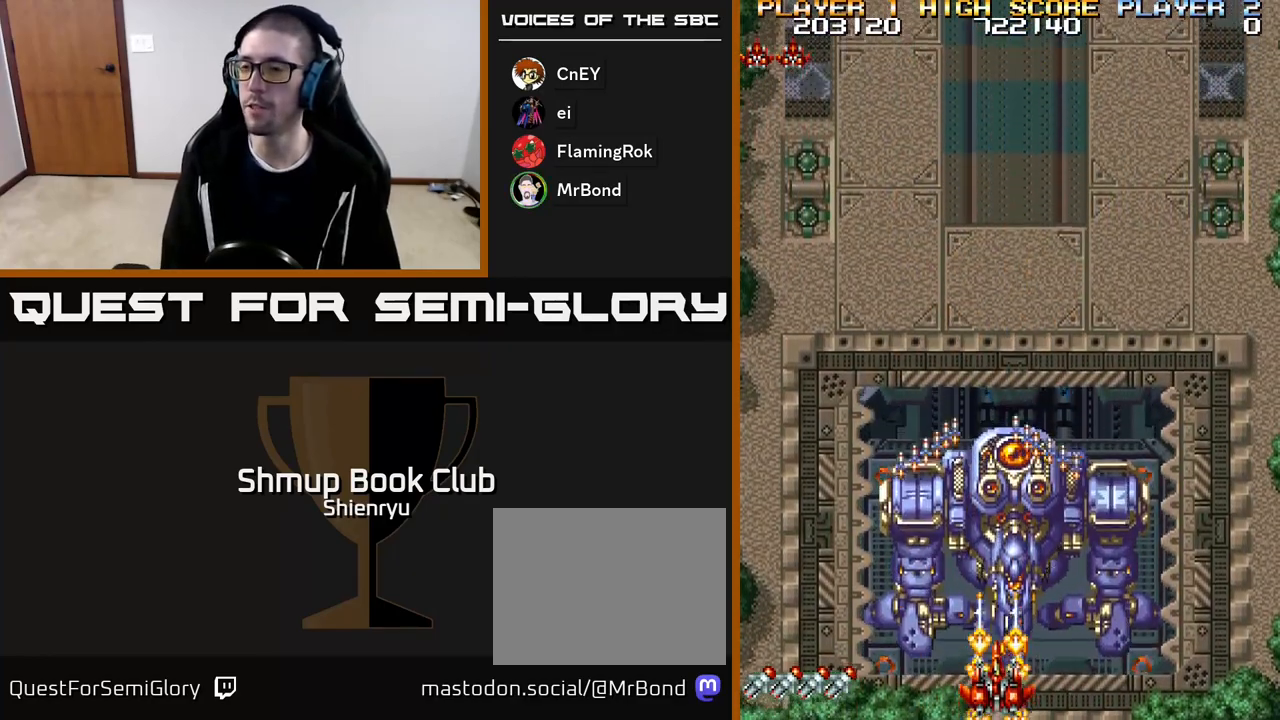
{"buttons": ["DPAD_LEFT"], "events": [[300, "DPAD_LEFT", "down"], [383, "R2", "up"], [400, "A", "down"], [500, "A", "up"]]}
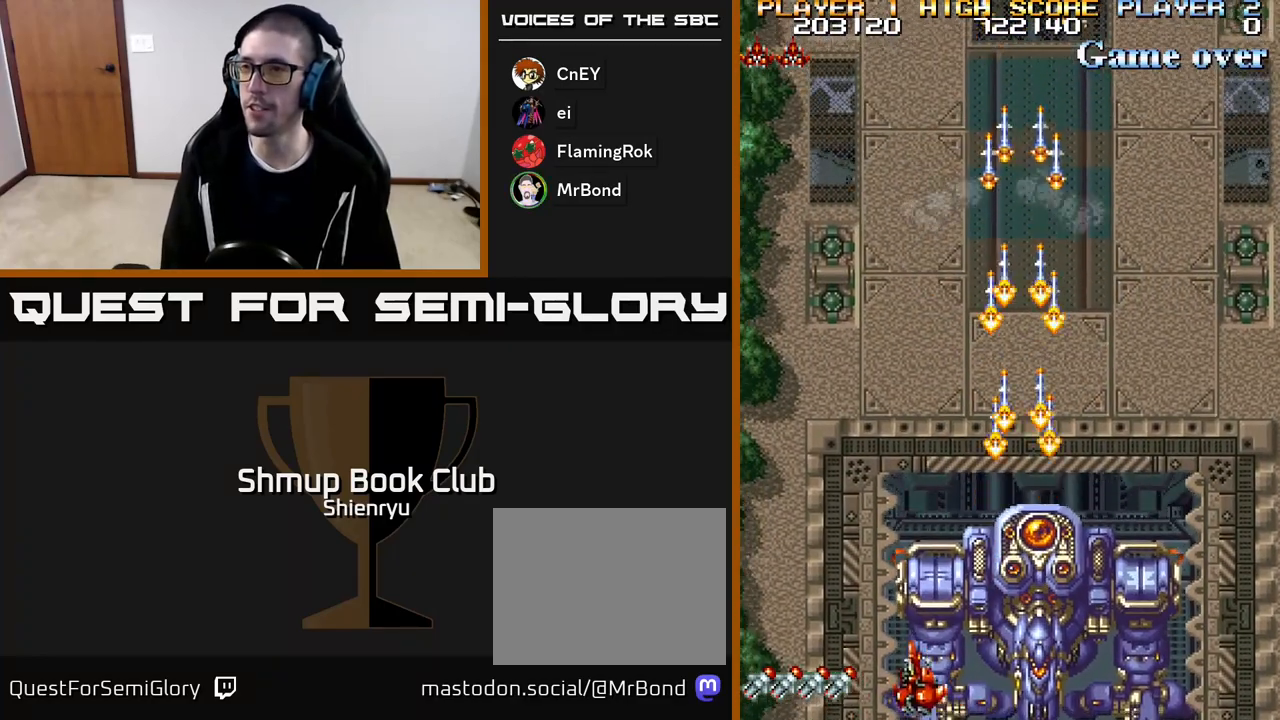
{"buttons": ["A", "R2", "DPAD_UP", "DPAD_LEFT"], "events": [[17, "DPAD_UP", "down"], [67, "A", "down"], [83, "R2", "down"], [167, "A", "up"], [167, "R2", "up"], [250, "A", "down"], [267, "R2", "down"], [333, "R2", "up"], [350, "A", "up"], [417, "A", "down"], [433, "R2", "down"]]}
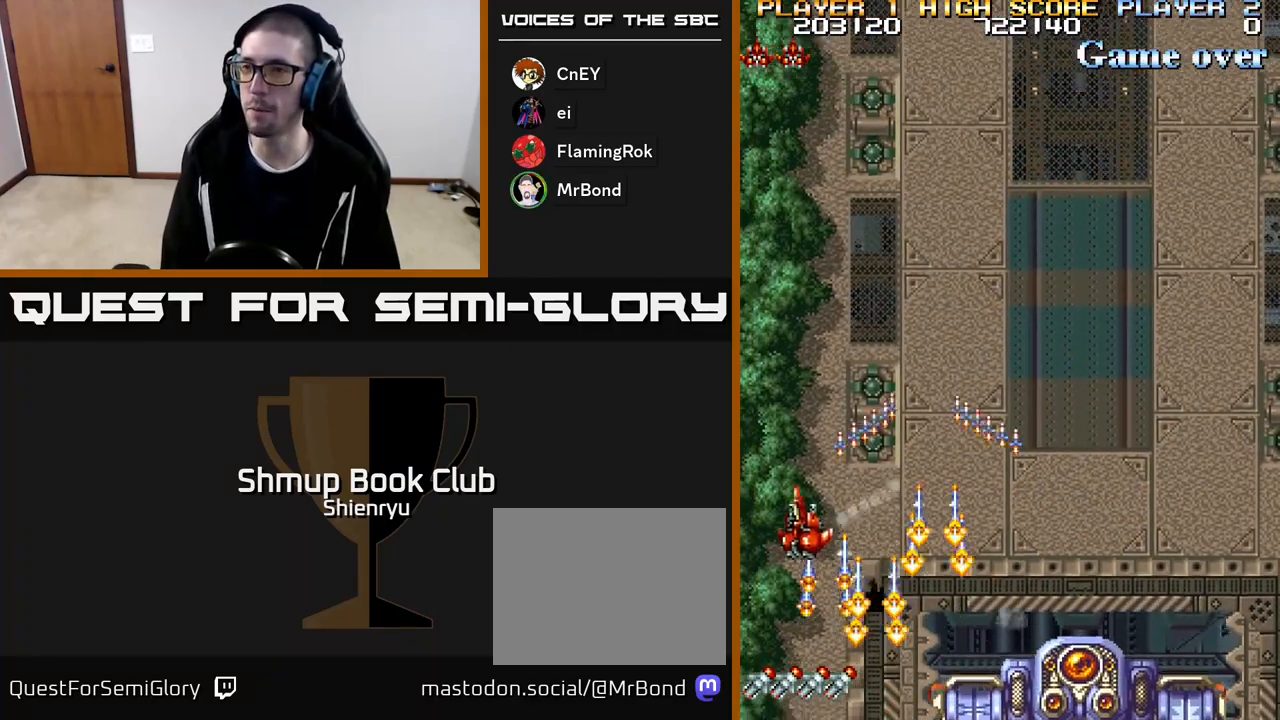
{"buttons": ["A", "DPAD_RIGHT"], "events": [[17, "A", "up"], [17, "R2", "up"], [100, "A", "down"], [117, "R2", "down"], [200, "A", "up"], [200, "R2", "up"], [267, "A", "down"], [283, "R2", "down"], [300, "DPAD_LEFT", "up"], [300, "DPAD_UP", "up"], [333, "DPAD_RIGHT", "down"], [333, "R2", "up"], [350, "A", "up"], [433, "A", "down"]]}
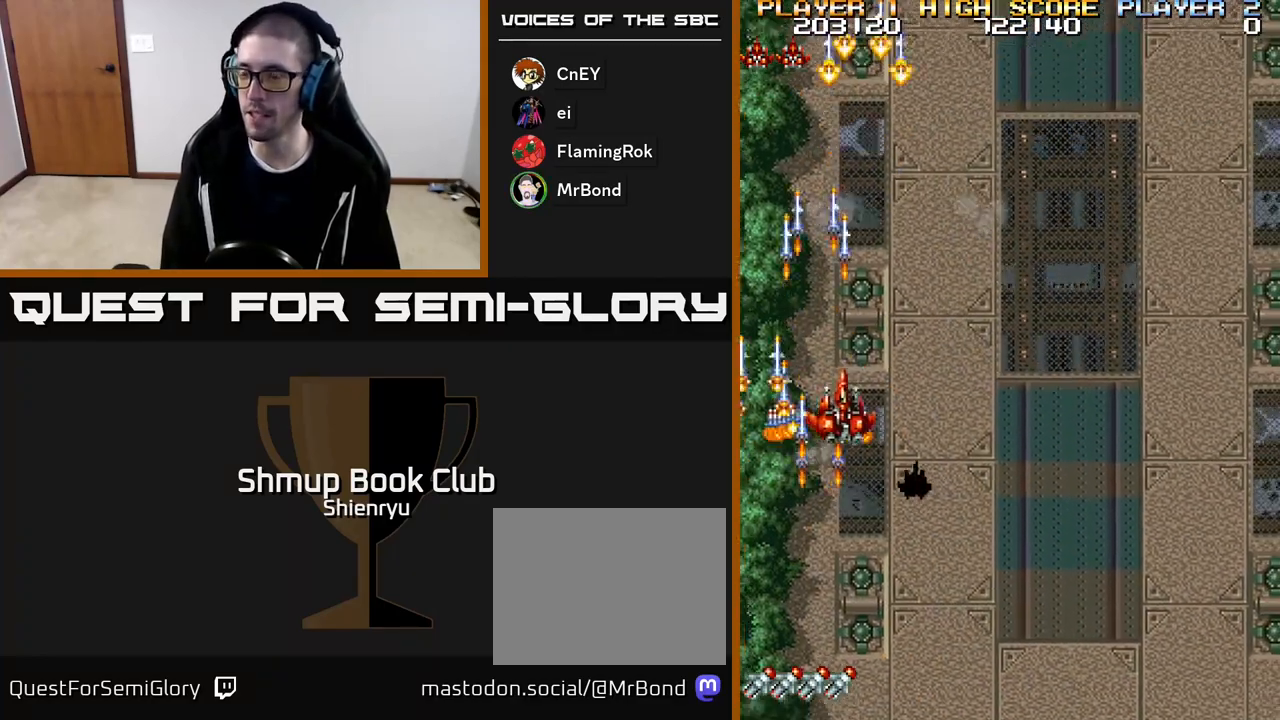
{"buttons": ["A", "DPAD_RIGHT"], "events": [[17, "DPAD_DOWN", "down"], [50, "A", "up"], [117, "A", "down"], [150, "R2", "down"], [183, "R2", "up"], [217, "A", "up"], [217, "DPAD_DOWN", "up"], [300, "A", "down"], [333, "R2", "down"], [383, "A", "up"], [383, "R2", "up"], [483, "A", "down"]]}
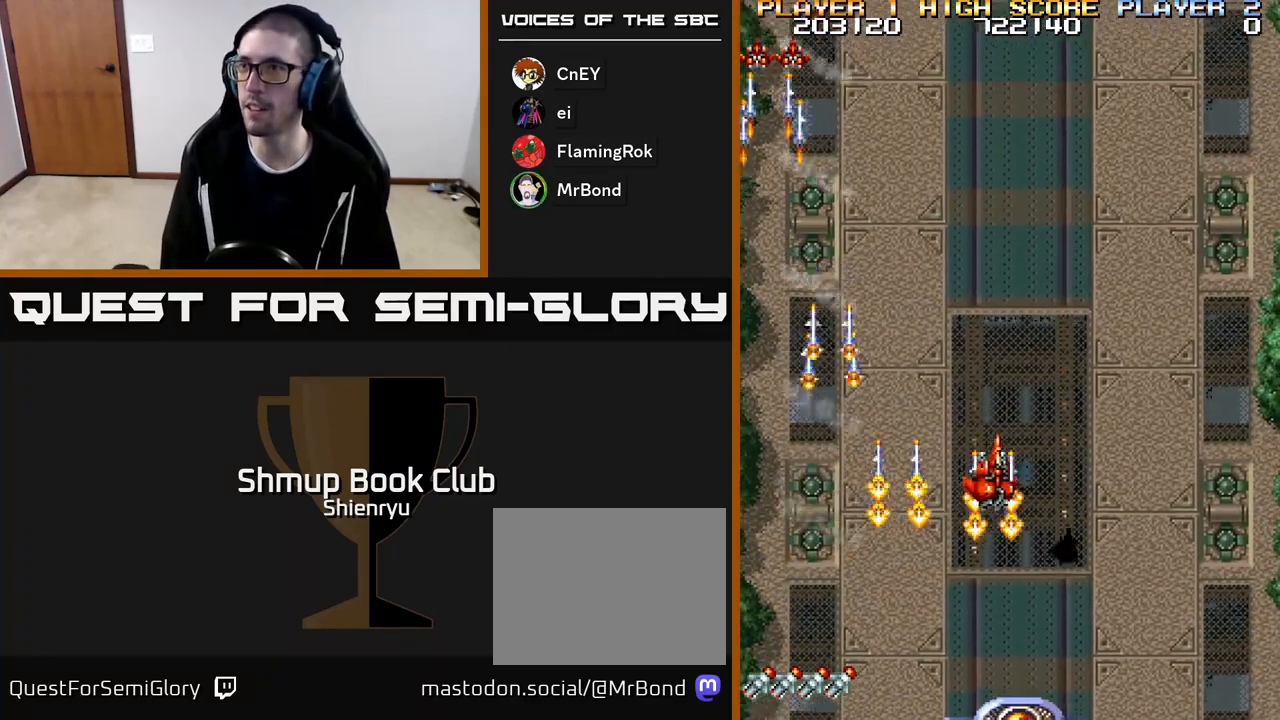
{"buttons": ["A", "DPAD_RIGHT"], "events": [[83, "A", "up"], [150, "A", "down"], [250, "A", "up"], [333, "A", "down"], [417, "A", "up"], [500, "A", "down"]]}
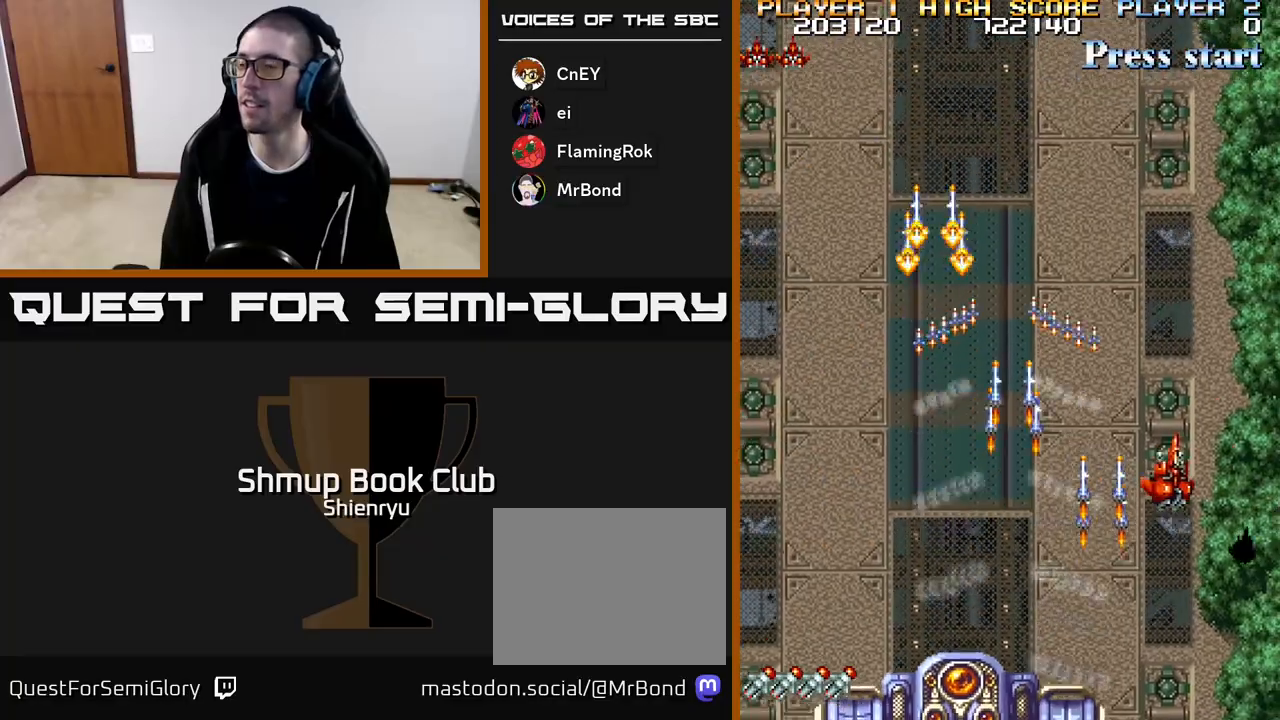
{"buttons": ["DPAD_LEFT"], "events": [[100, "A", "up"], [200, "A", "down"], [217, "DPAD_DOWN", "down"], [283, "A", "up"], [367, "A", "down"], [367, "DPAD_RIGHT", "up"], [450, "DPAD_LEFT", "down"], [467, "DPAD_DOWN", "up"], [483, "A", "up"]]}
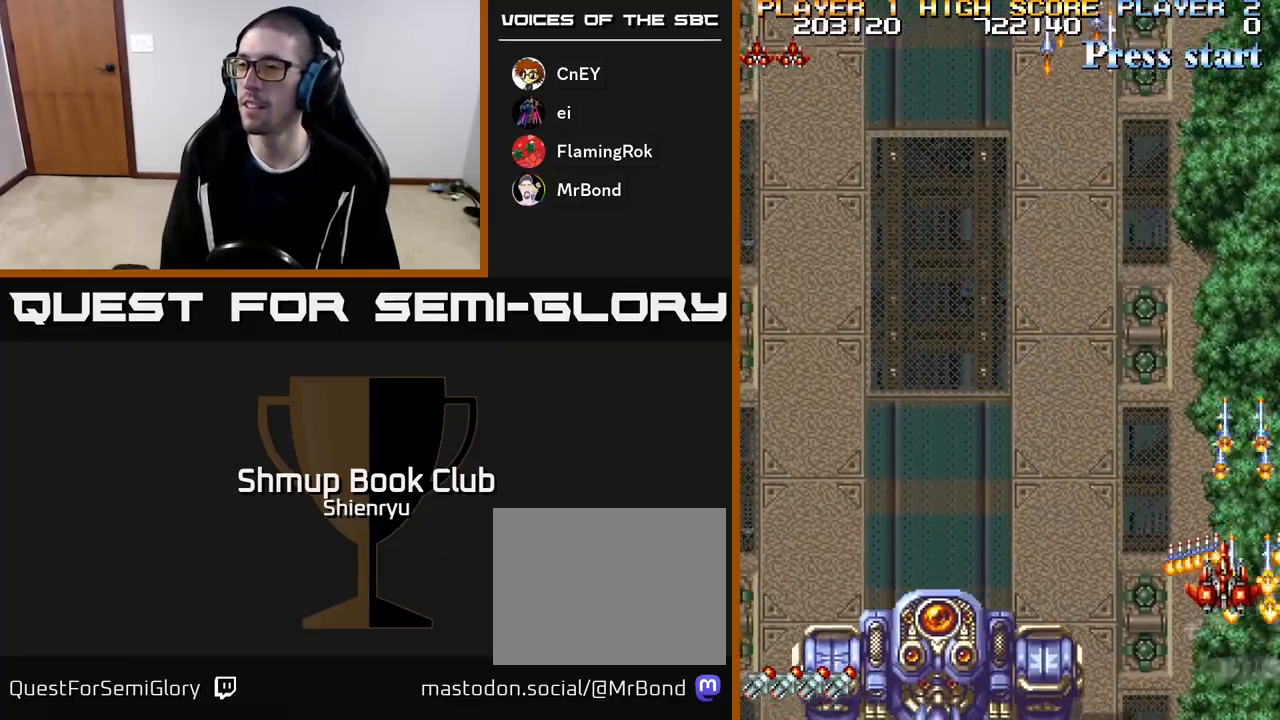
{"buttons": ["DPAD_LEFT"], "events": [[50, "A", "down"], [167, "A", "up"], [250, "A", "down"], [367, "A", "up"]]}
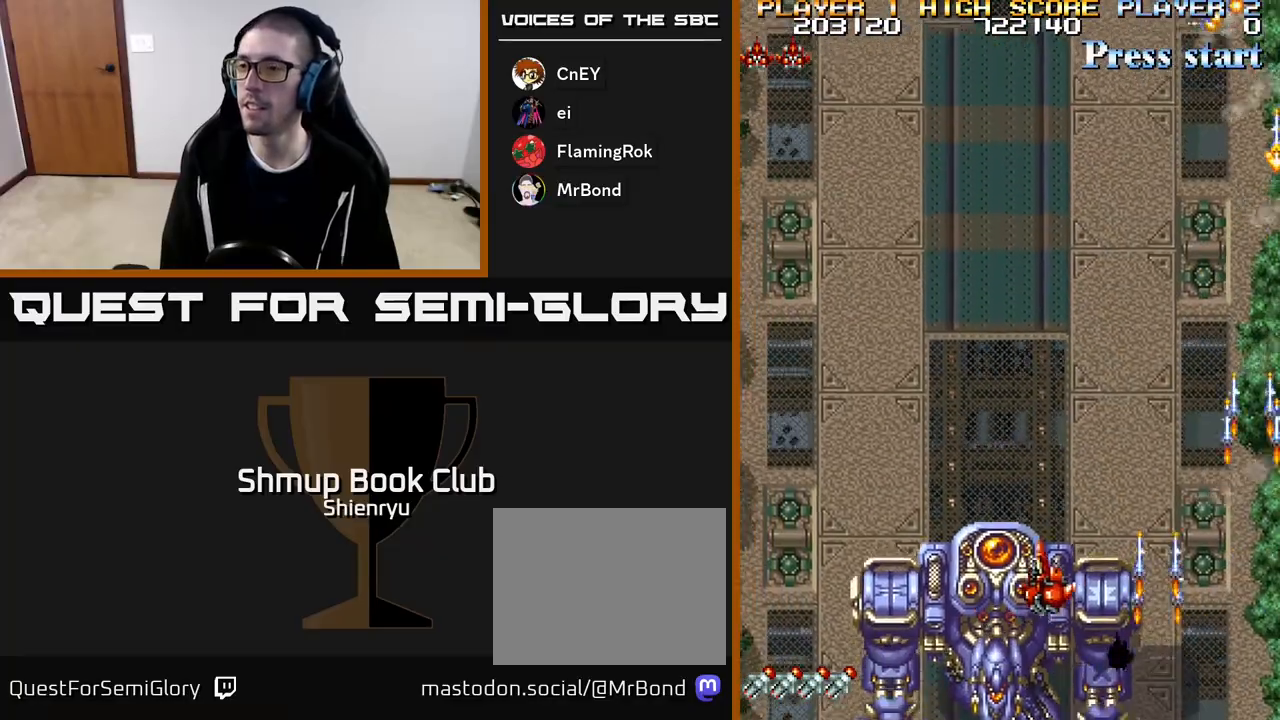
{"buttons": ["R2"], "events": [[100, "DPAD_DOWN", "down"], [117, "DPAD_LEFT", "up"], [183, "R2", "down"], [283, "DPAD_DOWN", "up"]]}
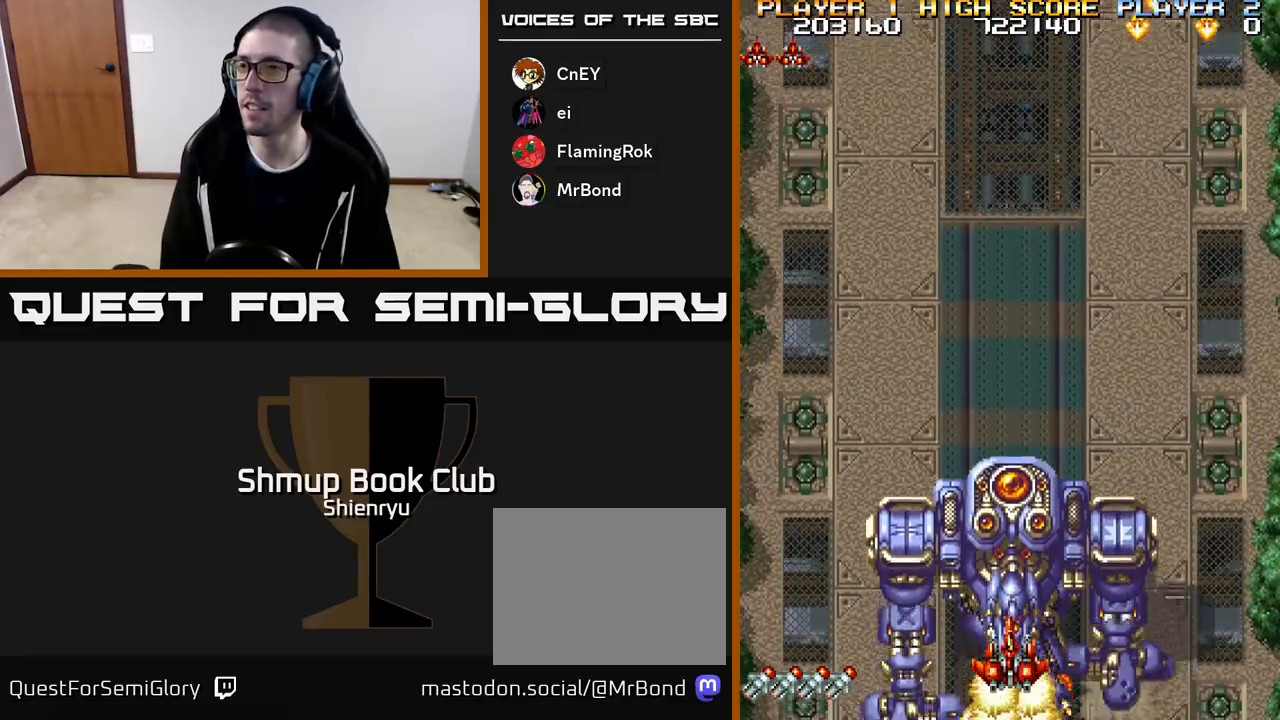
{"buttons": ["R2"], "events": [[283, "DPAD_UP", "down"], [433, "DPAD_UP", "up"]]}
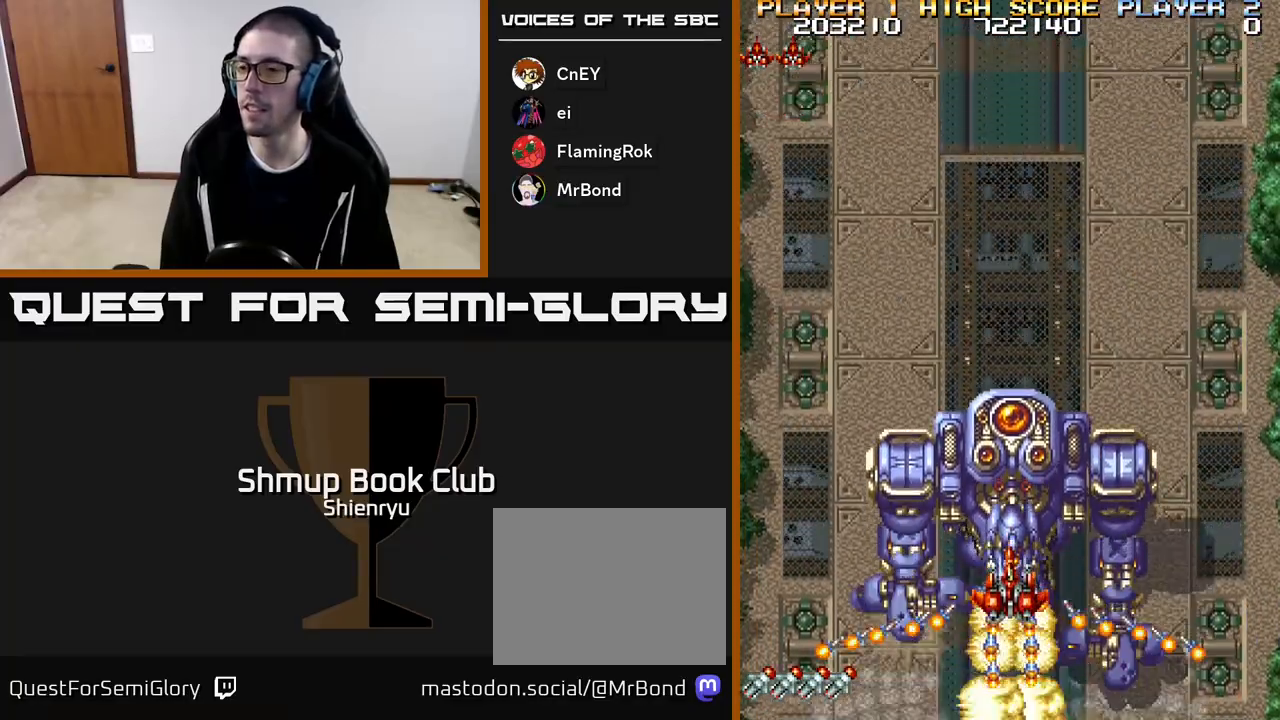
{"buttons": ["R2"], "events": []}
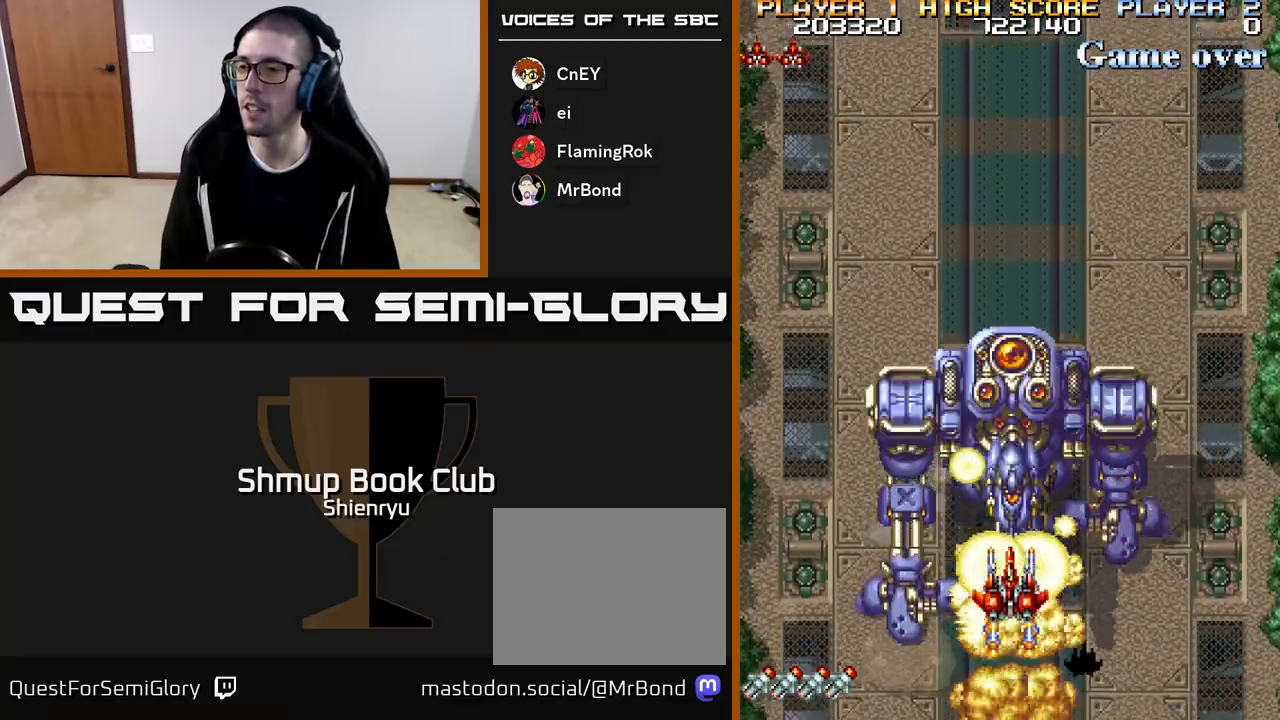
{"buttons": ["R2"], "events": []}